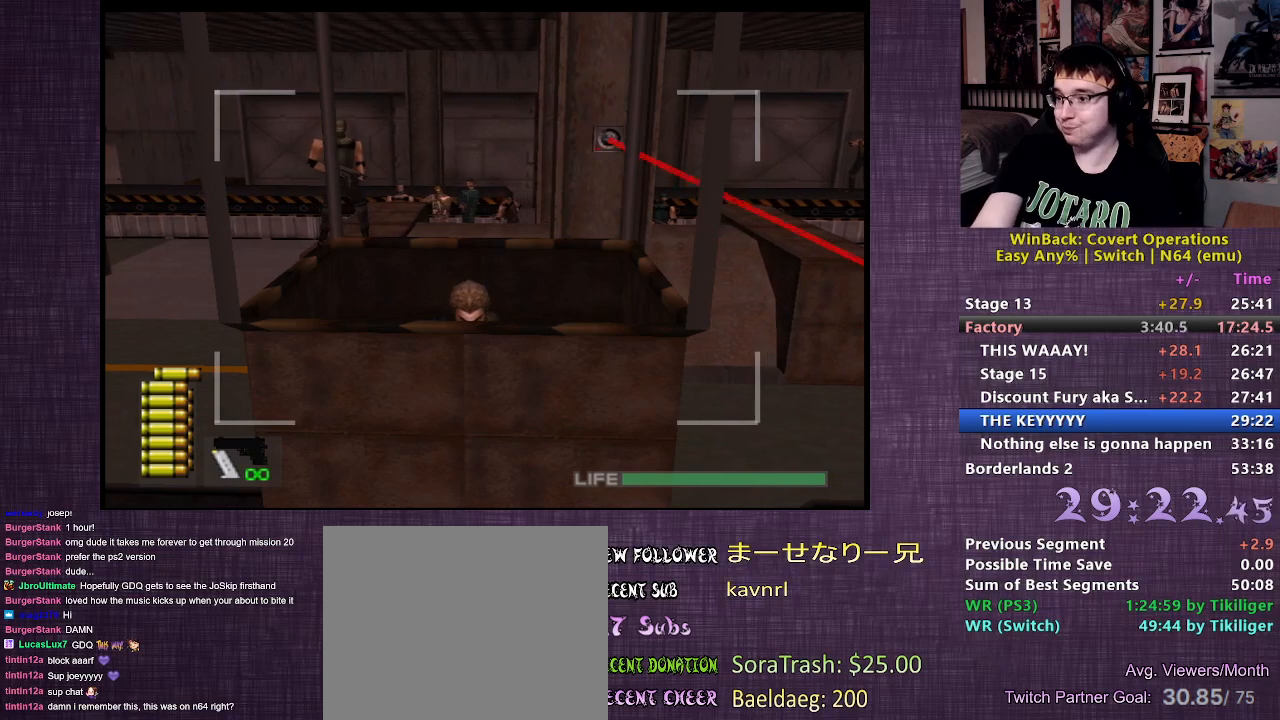
Gameplay with a controller (PlayStation layout); each line is a JSON object with the inputs held at the frame after it. "events" lists button and stick changes between this image and that frame as [ms after this image, input, new state], when the widget could be followed in between. Not read: L3 R3.
{"buttons": ["L2"], "left_stick": "center", "right_stick": "center", "events": []}
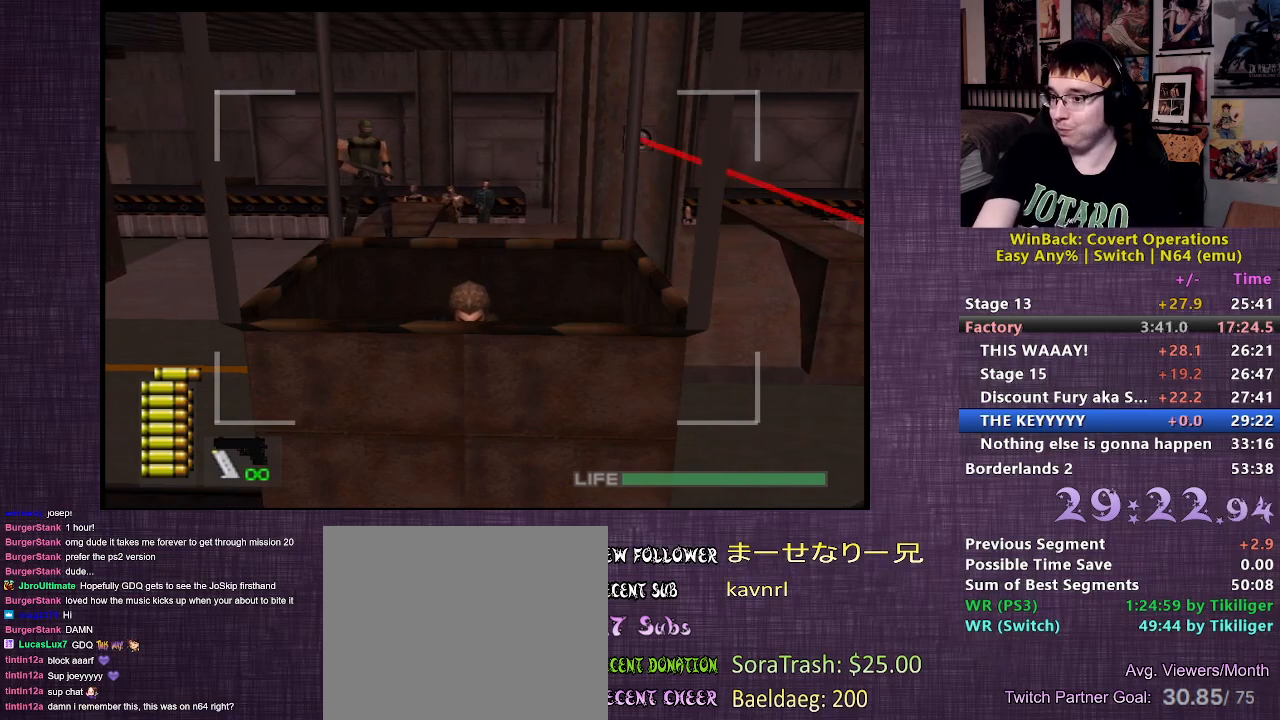
{"buttons": ["L2"], "left_stick": "center", "right_stick": "center", "events": []}
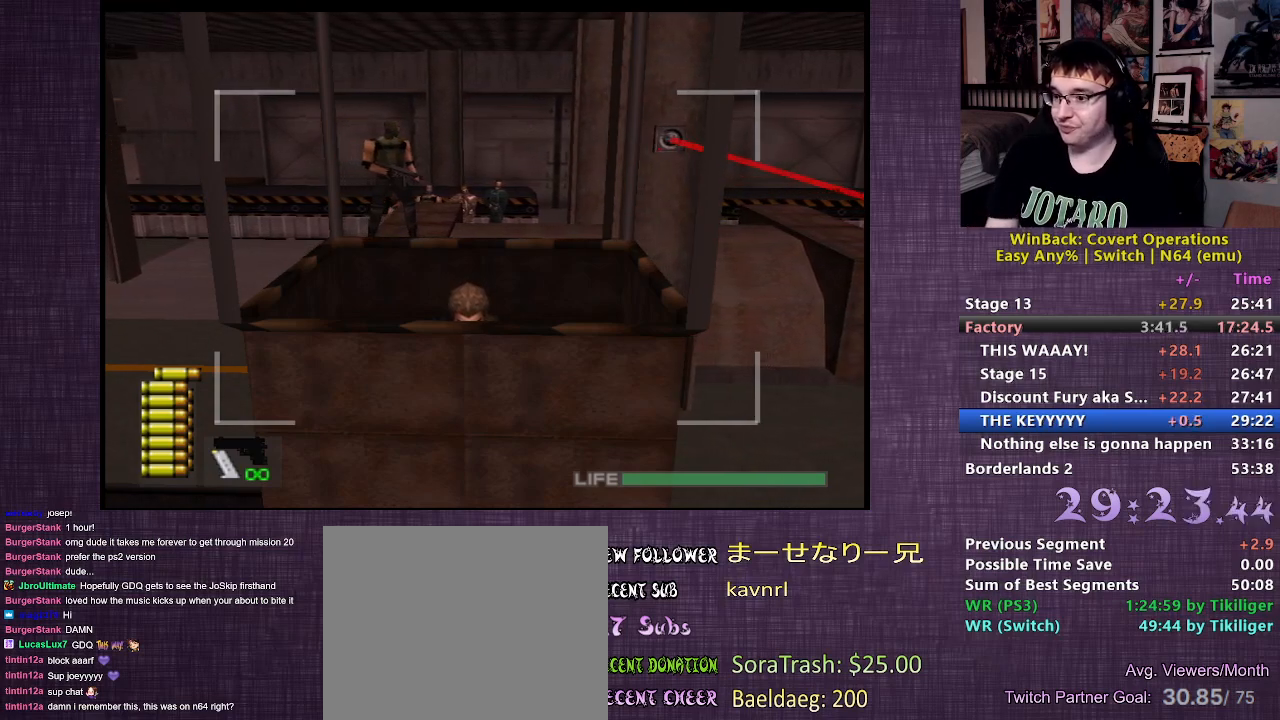
{"buttons": ["L2"], "left_stick": "center", "right_stick": "center", "events": []}
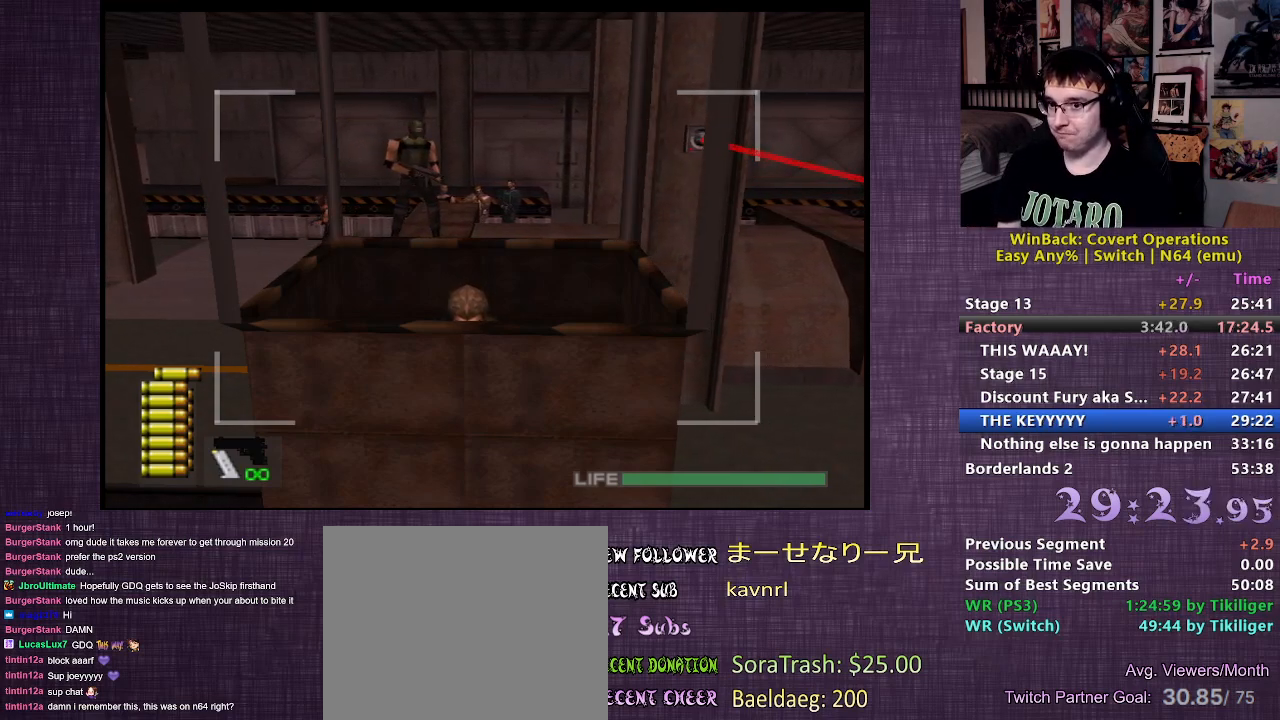
{"buttons": ["L2"], "left_stick": "center", "right_stick": "center", "events": []}
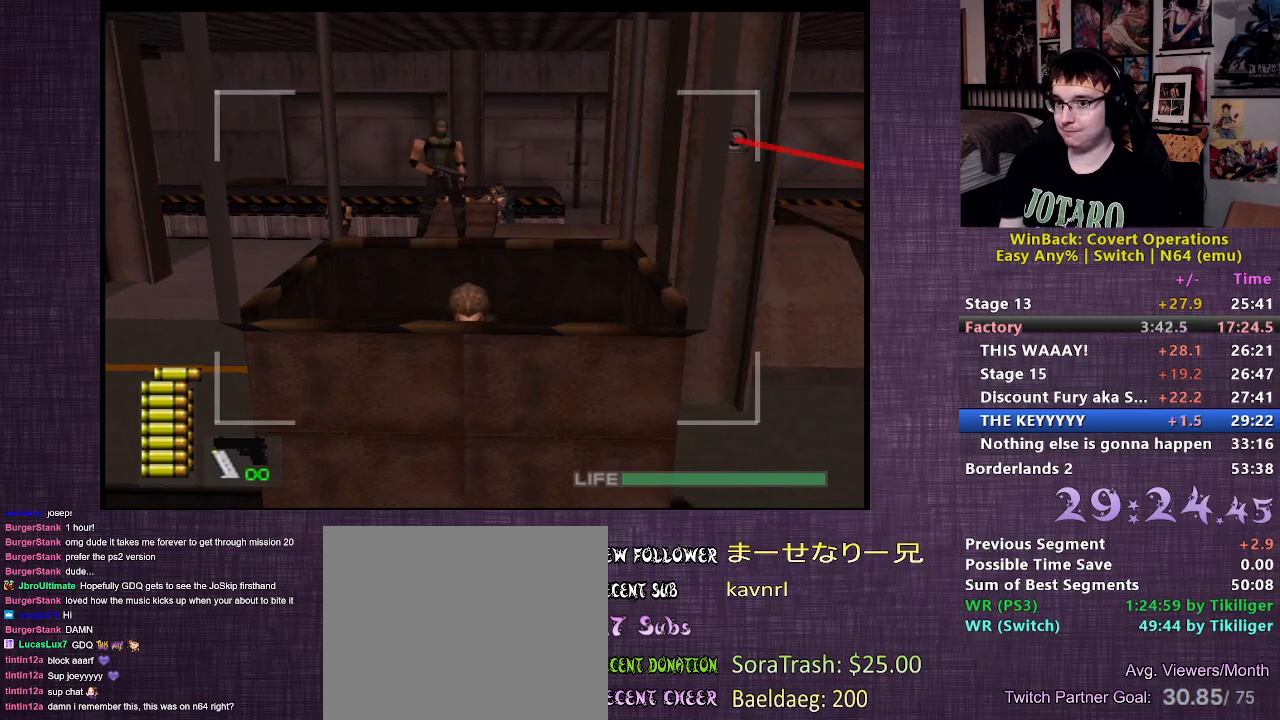
{"buttons": ["L2"], "left_stick": "center", "right_stick": "center", "events": []}
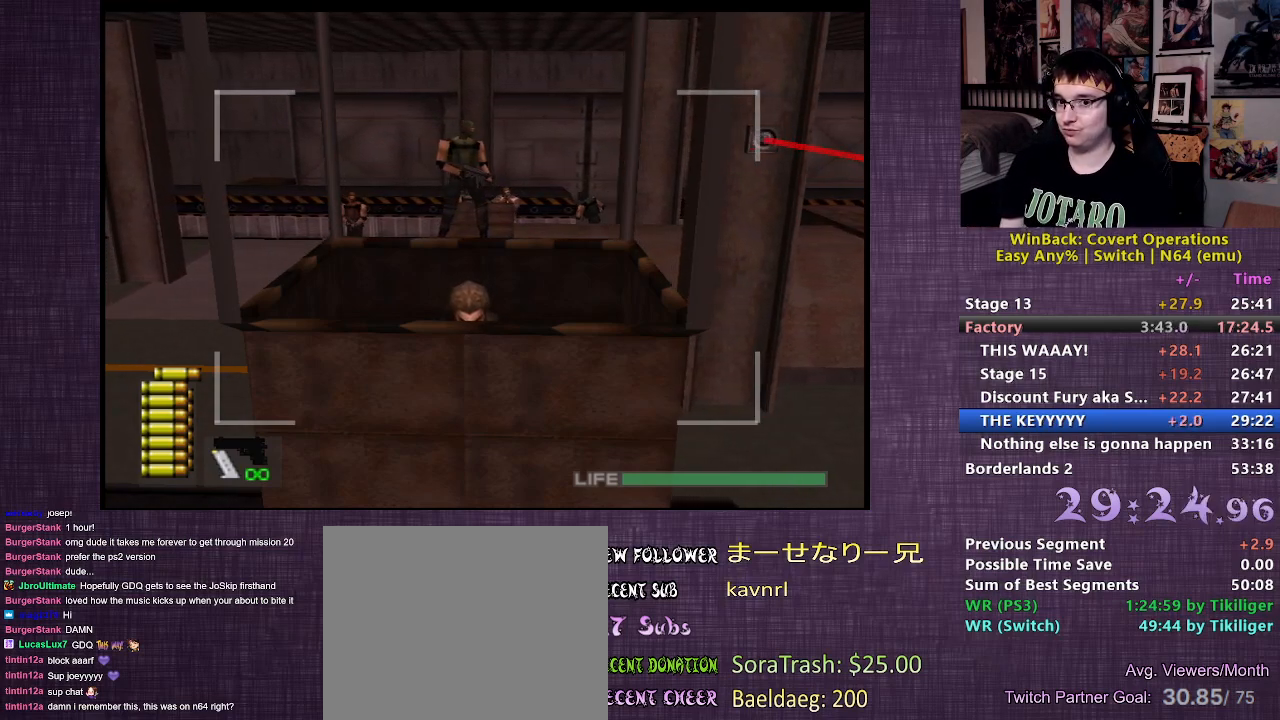
{"buttons": [], "left_stick": "center", "right_stick": "center", "events": [[467, "L2", "up"]]}
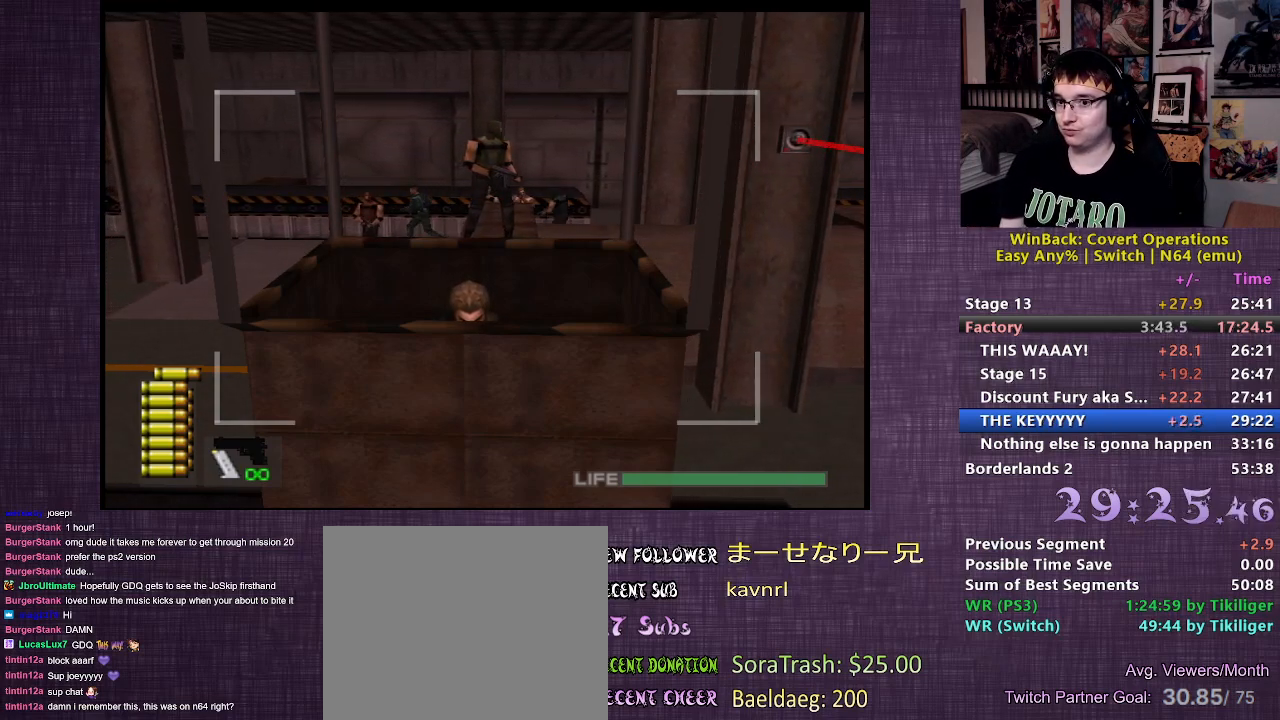
{"buttons": [], "left_stick": "center", "right_stick": "center", "events": []}
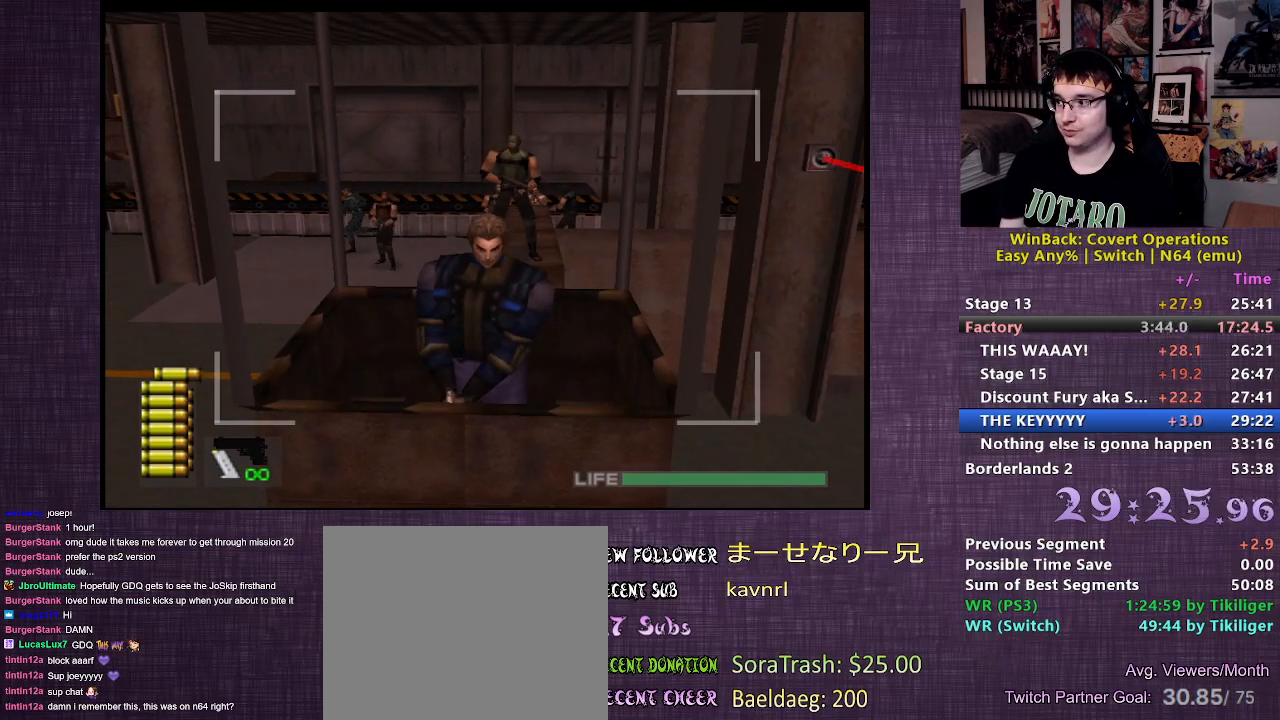
{"buttons": ["L2"], "left_stick": "center", "right_stick": "center", "events": [[50, "L2", "down"]]}
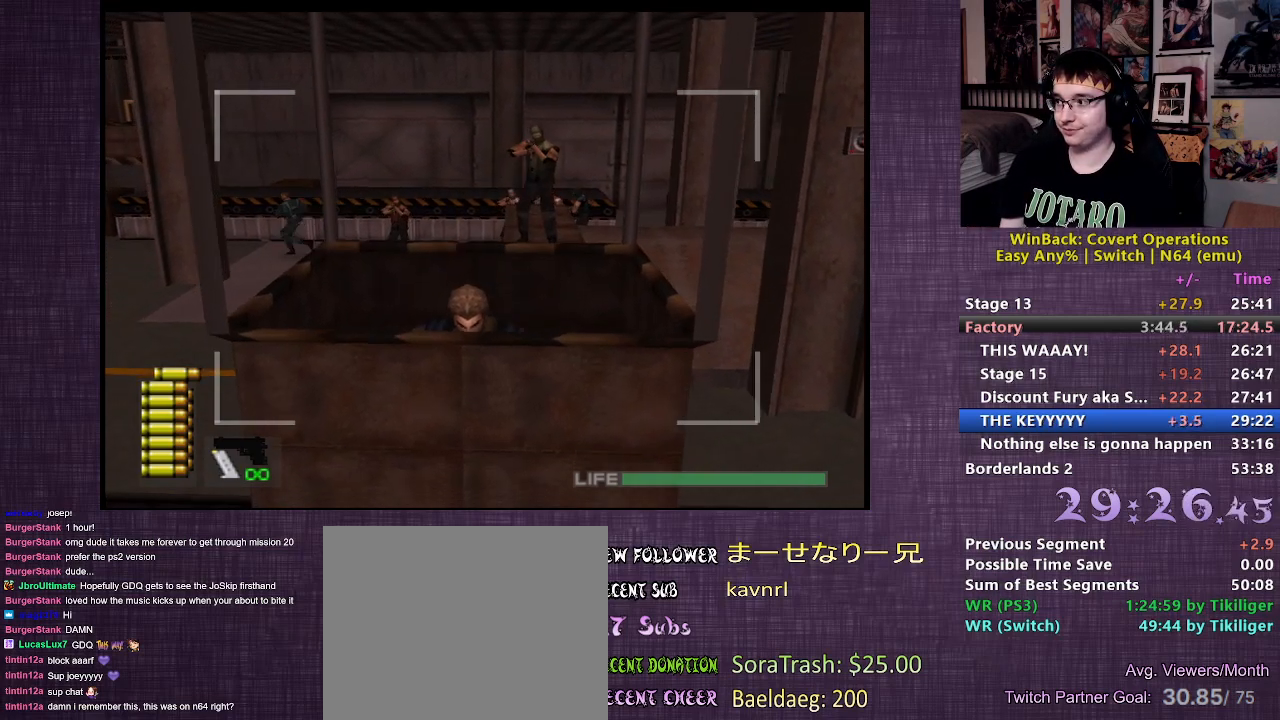
{"buttons": ["L2"], "left_stick": "center", "right_stick": "center", "events": []}
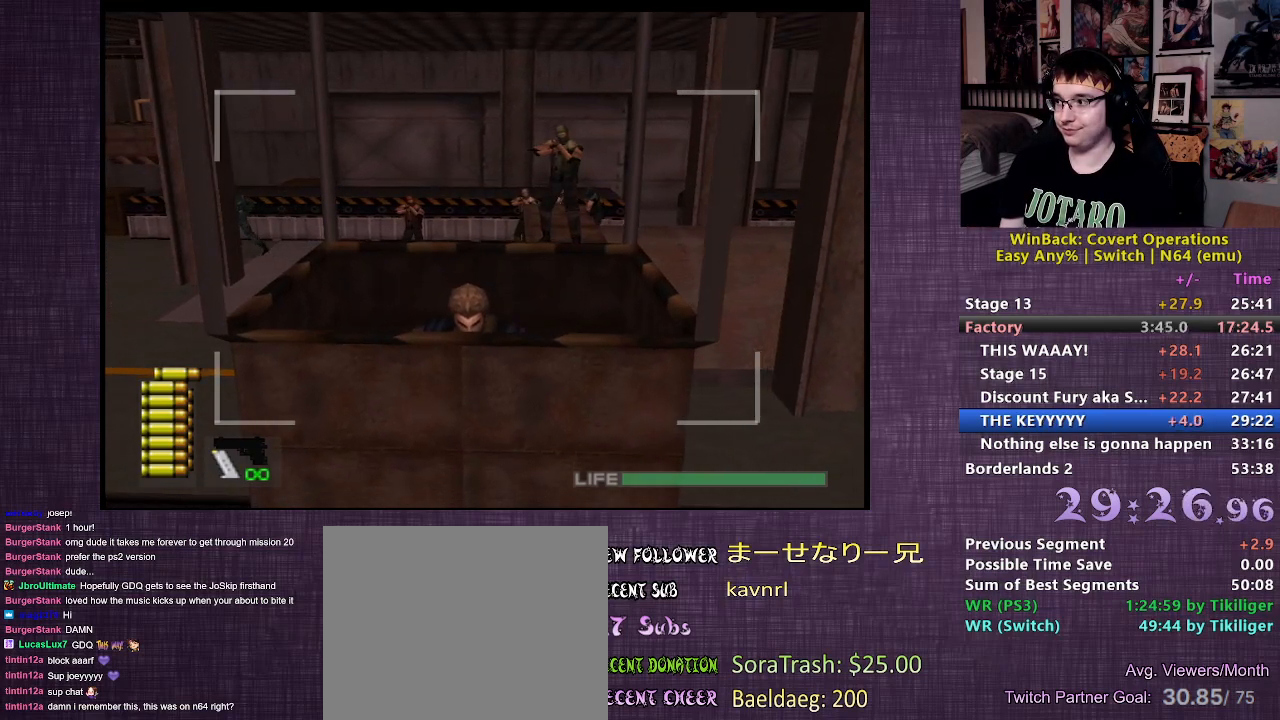
{"buttons": ["L2", "R1"], "left_stick": "up", "right_stick": "center", "events": [[67, "R1", "down"], [417, "left_stick", "up"]]}
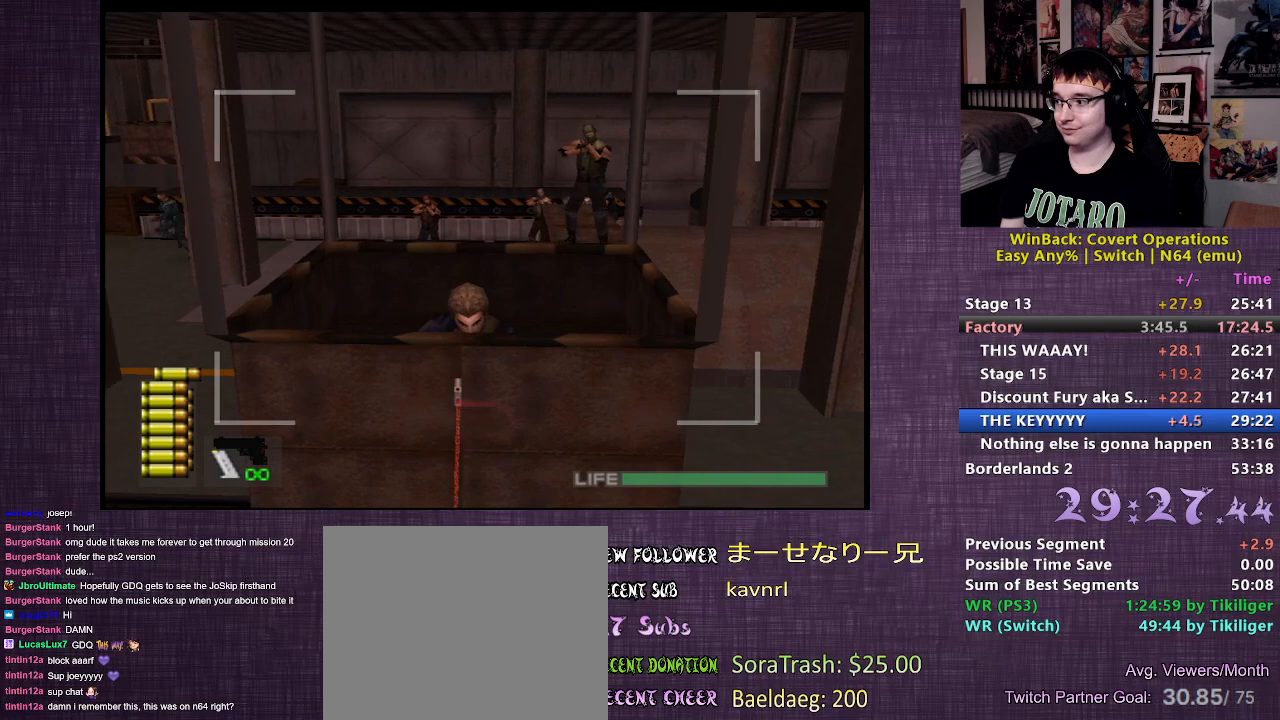
{"buttons": ["L2", "R1"], "left_stick": "center", "right_stick": "center", "events": [[367, "left_stick", "center"]]}
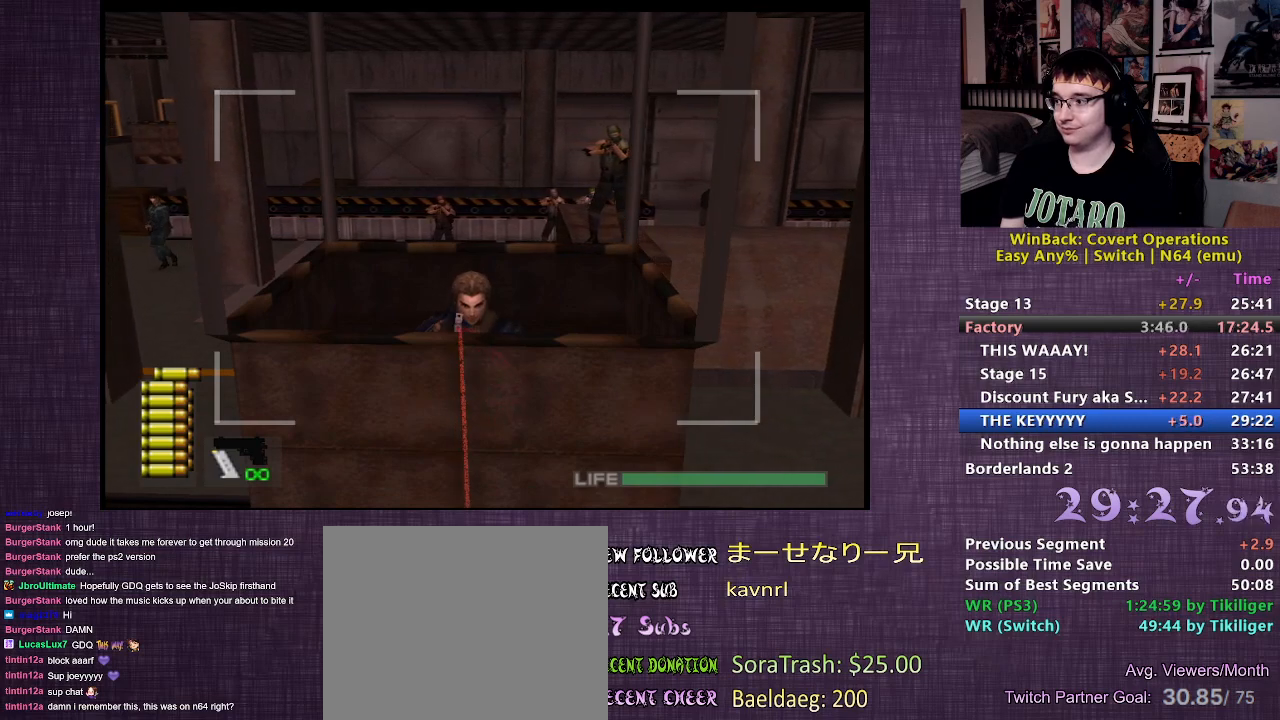
{"buttons": ["L2", "R1"], "left_stick": "center", "right_stick": "center", "events": [[200, "left_stick", "up"], [333, "left_stick", "center"]]}
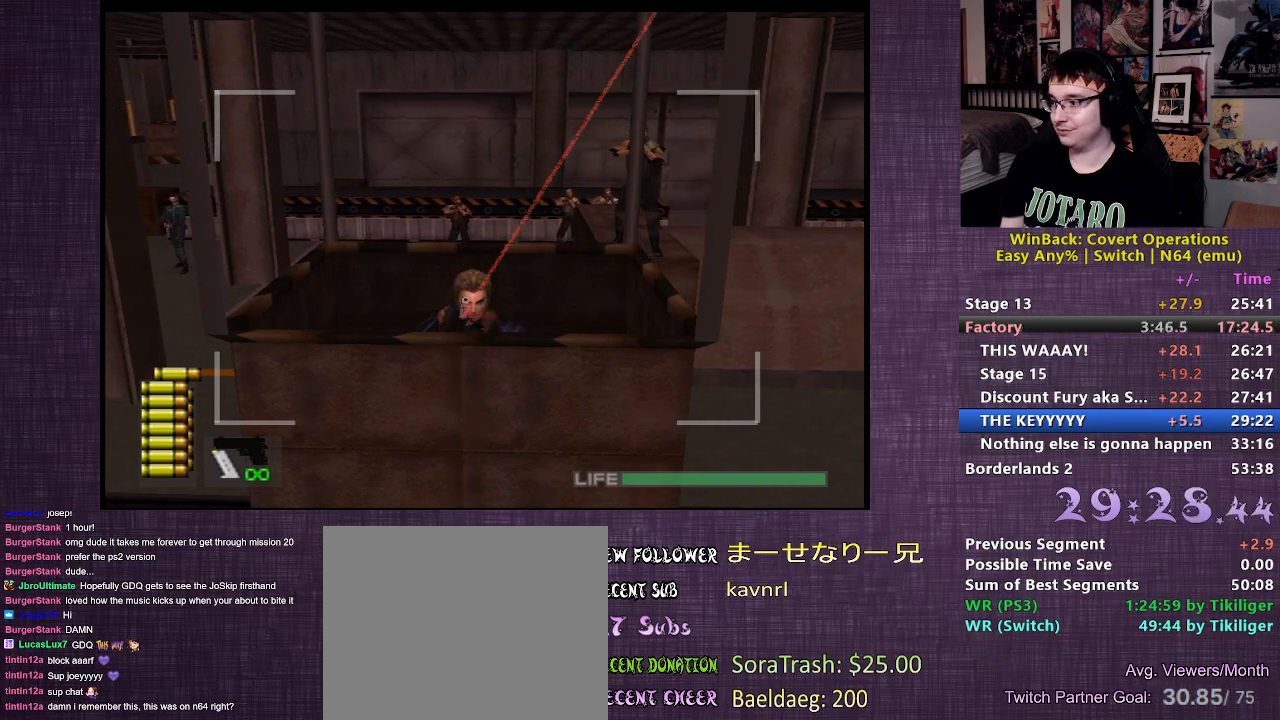
{"buttons": ["L2", "R1"], "left_stick": "center", "right_stick": "center", "events": [[150, "left_stick", "down"], [250, "left_stick", "center"]]}
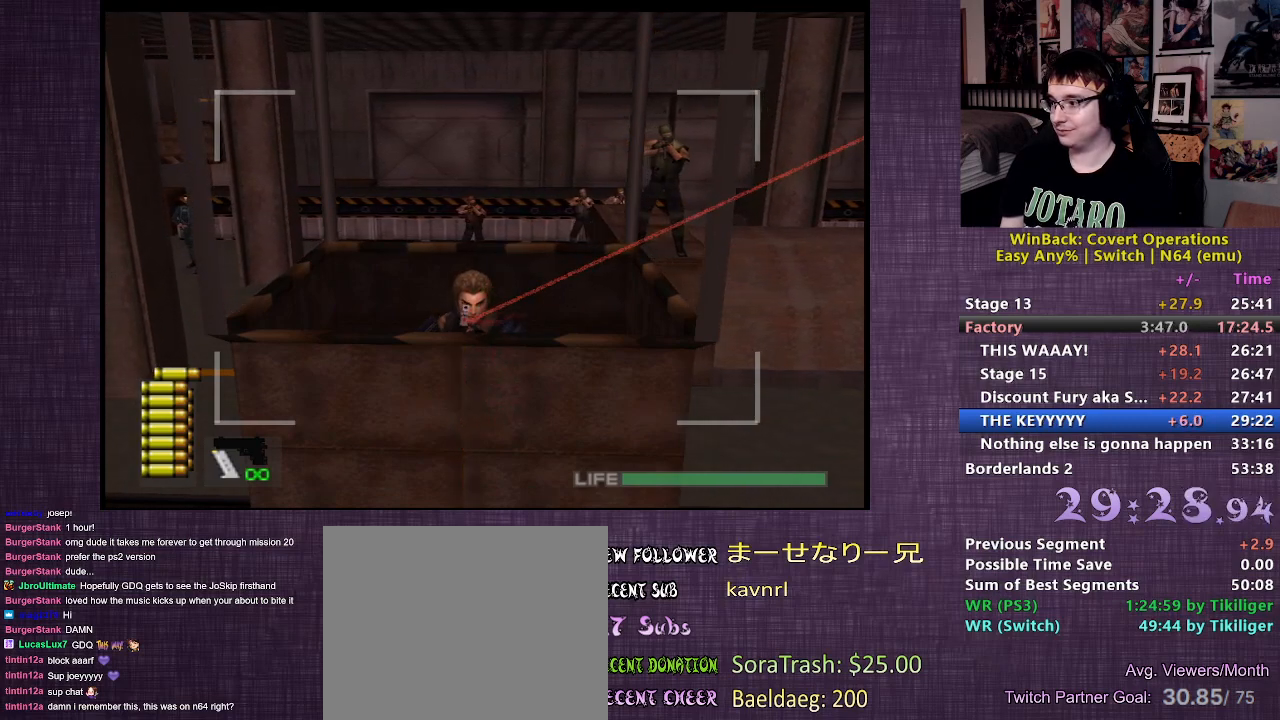
{"buttons": ["L2", "R1"], "left_stick": "center", "right_stick": "center", "events": [[50, "left_stick", "right"], [150, "left_stick", "center"]]}
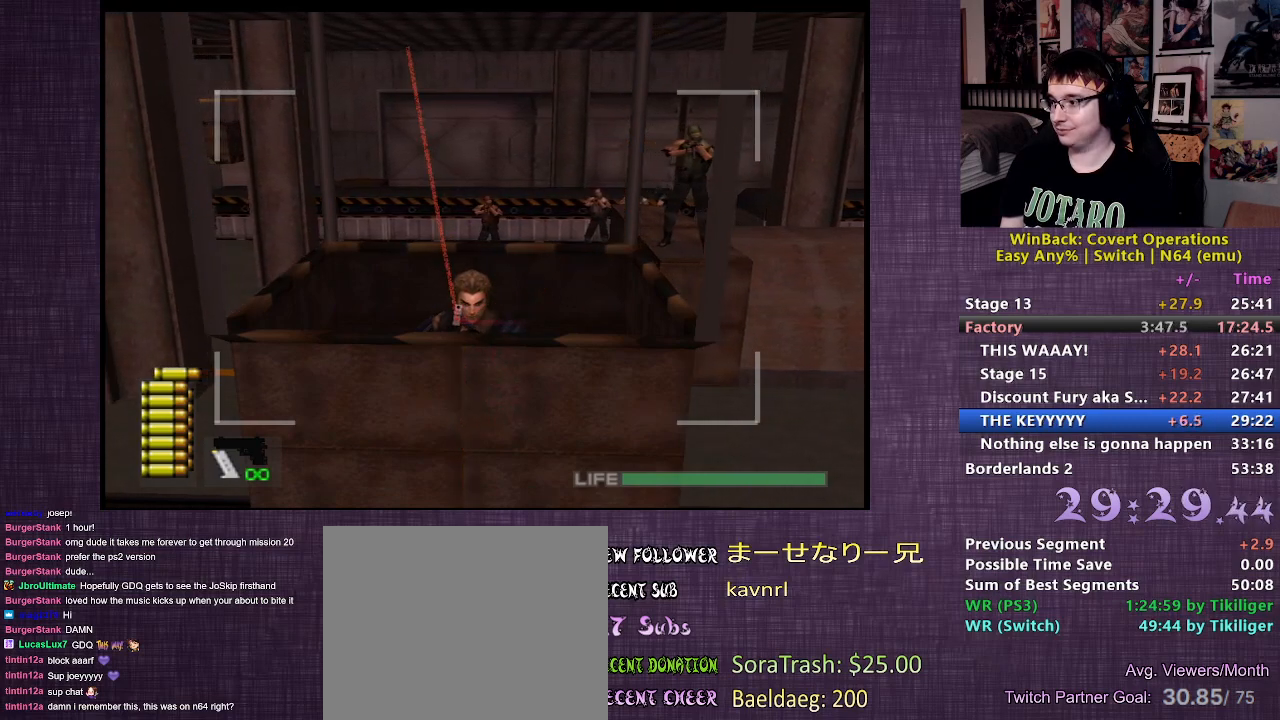
{"buttons": ["L2", "R1"], "left_stick": "center", "right_stick": "center", "events": [[17, "left_stick", "down-right"], [83, "left_stick", "center"]]}
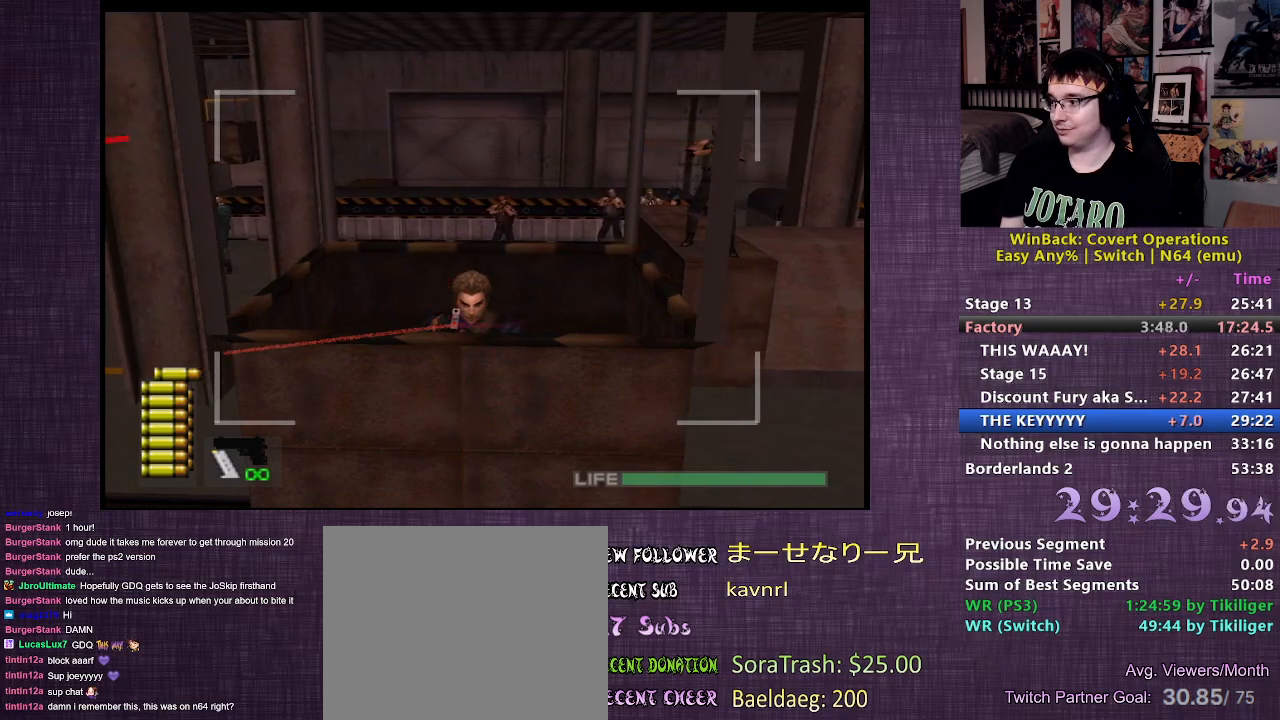
{"buttons": ["L2", "R1"], "left_stick": "center", "right_stick": "center", "events": [[50, "left_stick", "left"], [100, "left_stick", "center"]]}
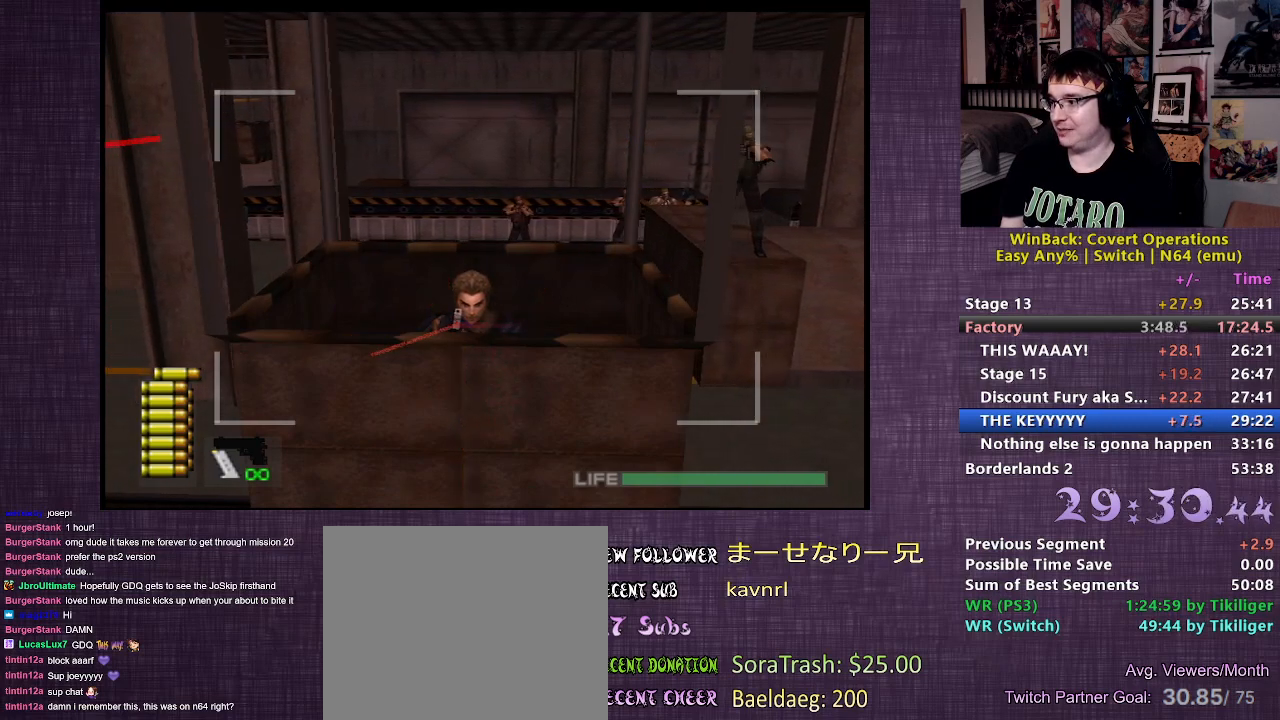
{"buttons": ["L2", "R1"], "left_stick": "center", "right_stick": "center", "events": [[100, "left_stick", "left"], [150, "left_stick", "center"]]}
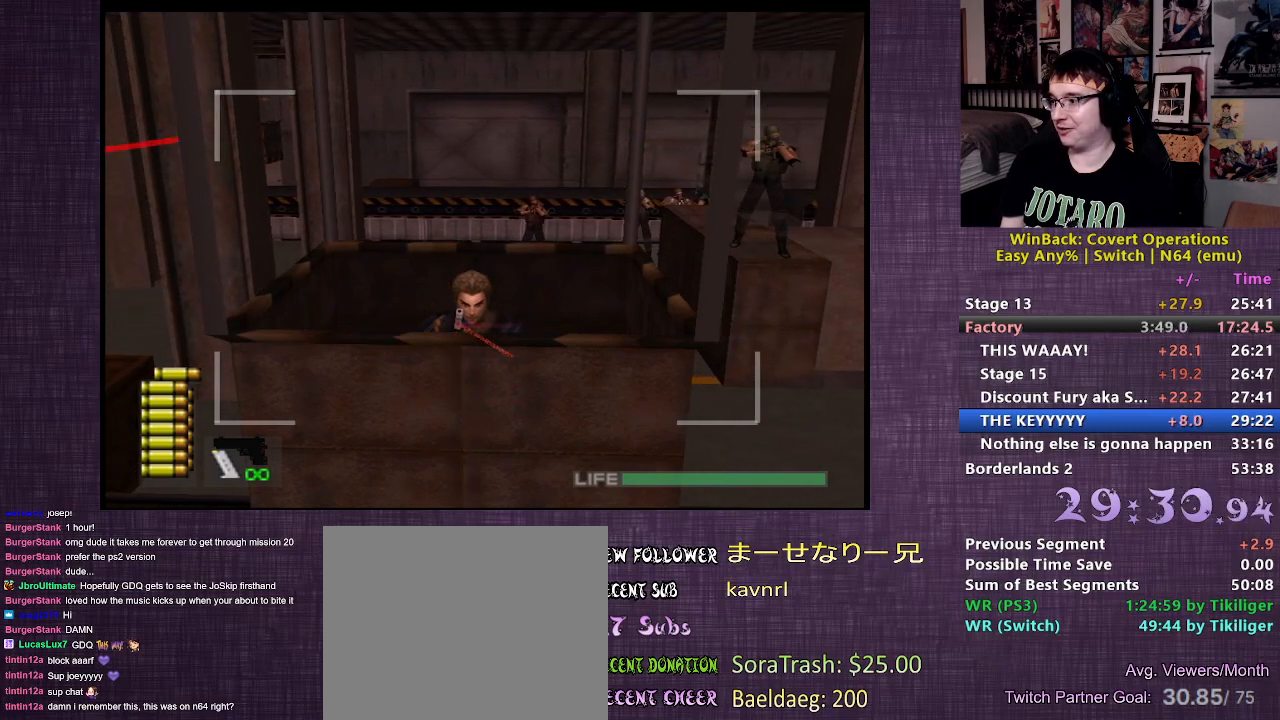
{"buttons": ["L2", "R1"], "left_stick": "center", "right_stick": "center", "events": []}
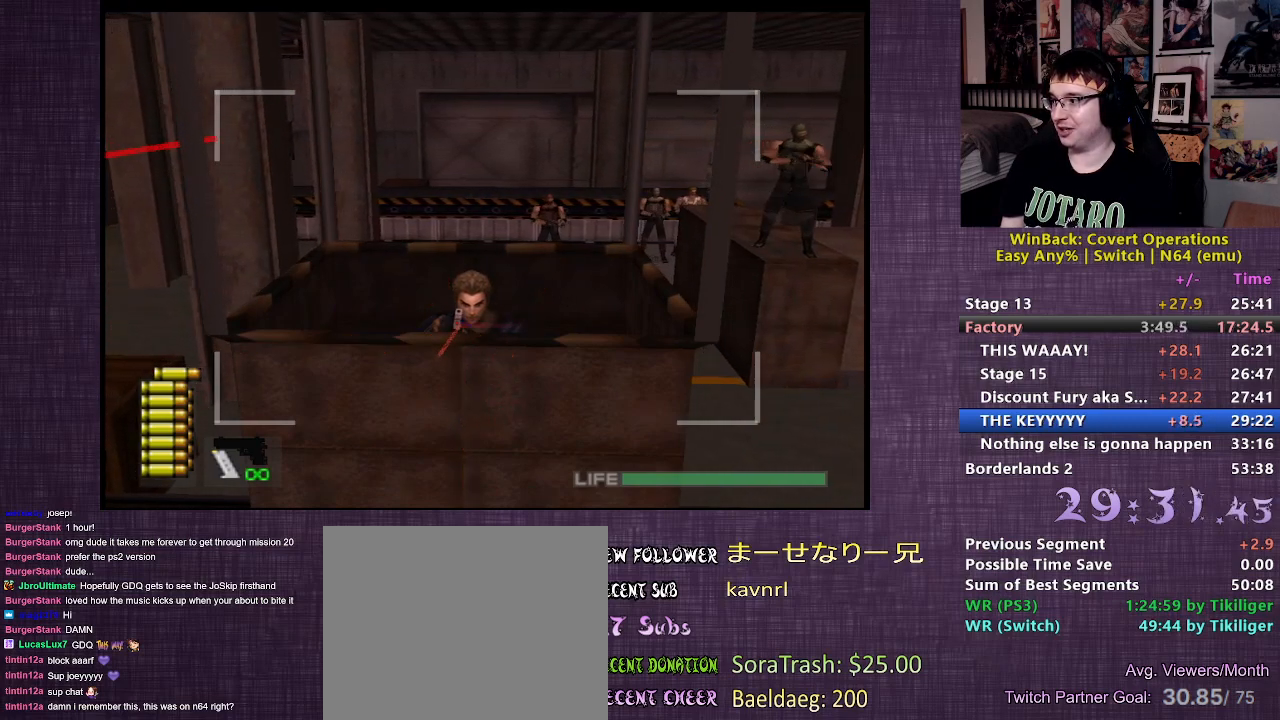
{"buttons": ["L2", "R1"], "left_stick": "center", "right_stick": "center", "events": []}
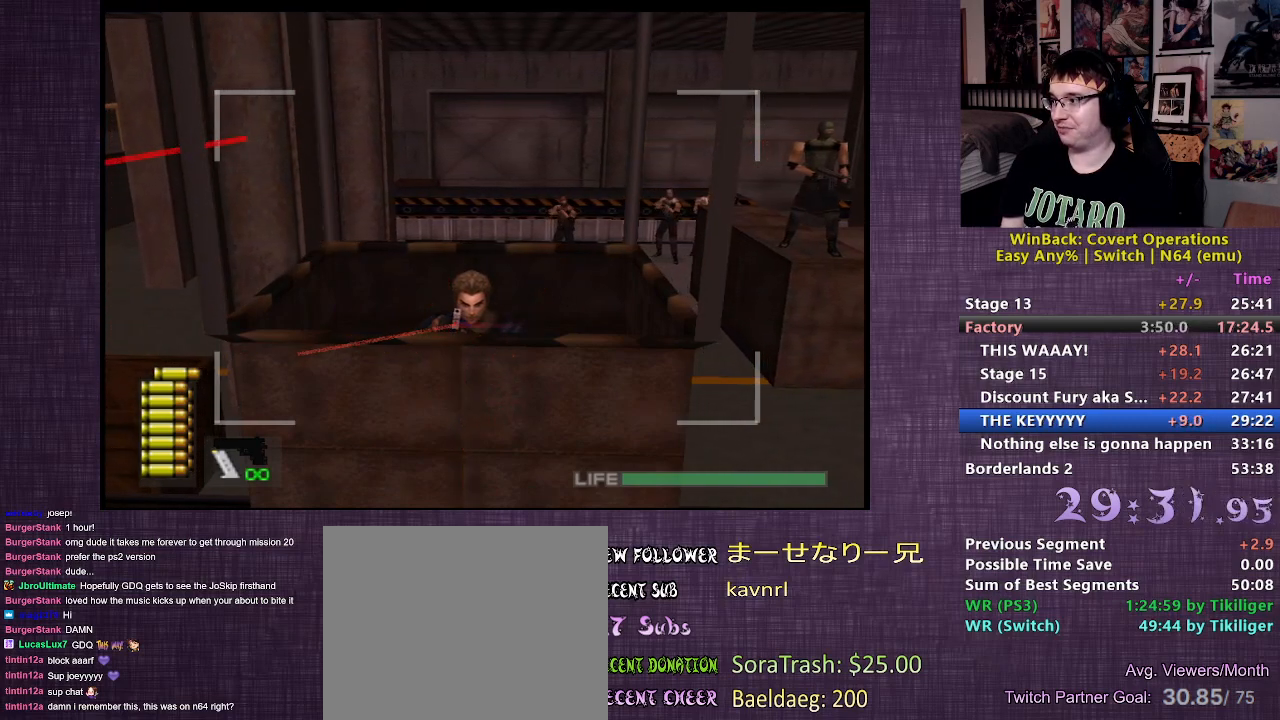
{"buttons": ["L2", "R1"], "left_stick": "center", "right_stick": "center", "events": [[317, "left_stick", "left"], [400, "left_stick", "center"]]}
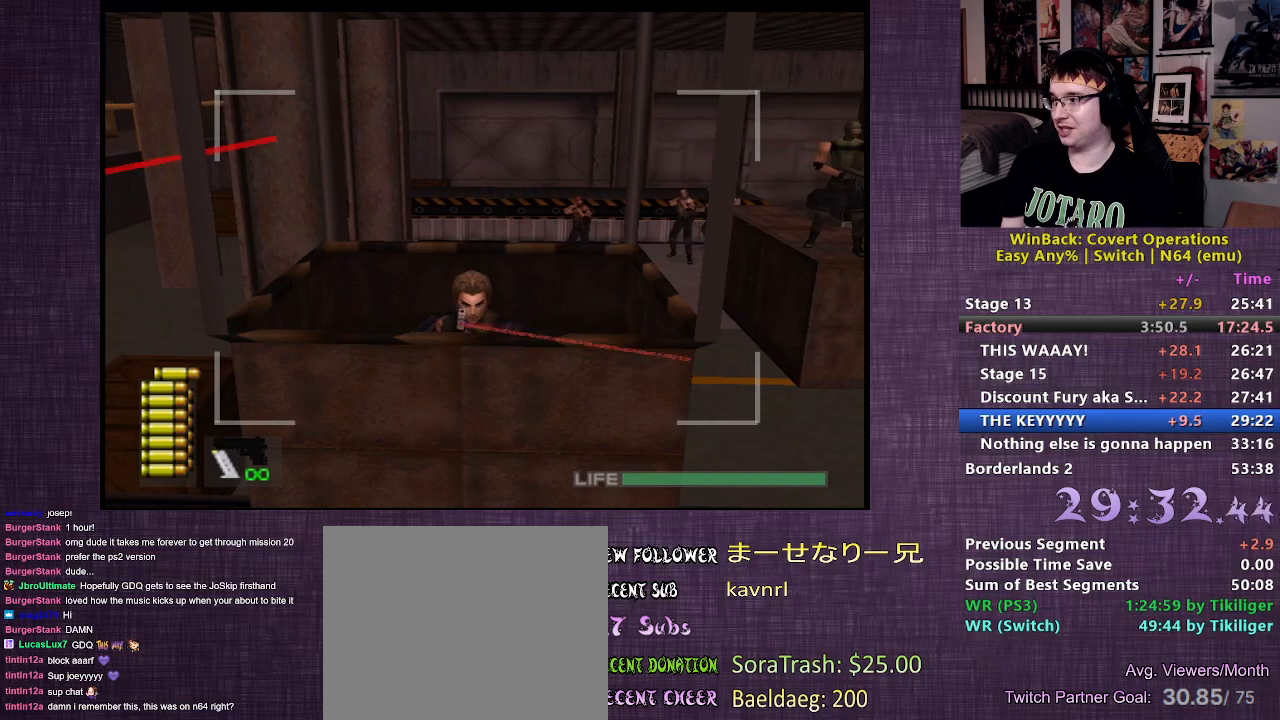
{"buttons": ["L2"], "left_stick": "center", "right_stick": "center", "events": [[233, "R1", "up"]]}
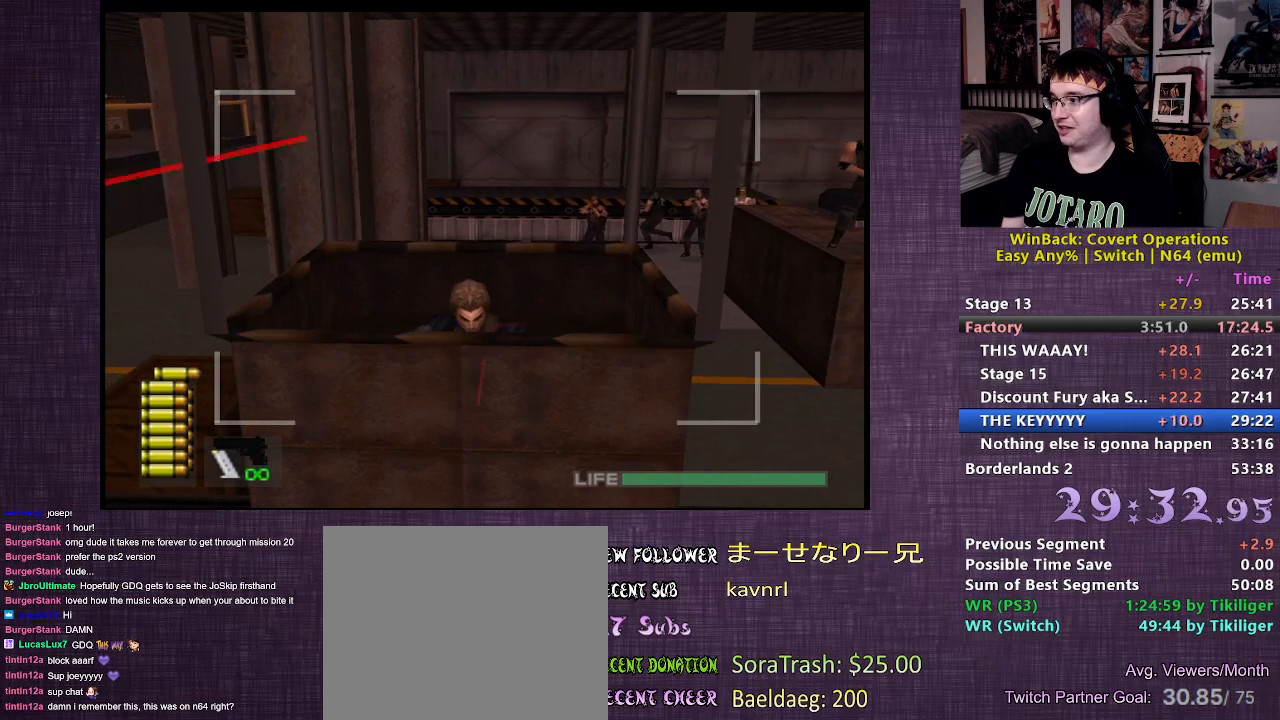
{"buttons": ["L2"], "left_stick": "center", "right_stick": "center", "events": []}
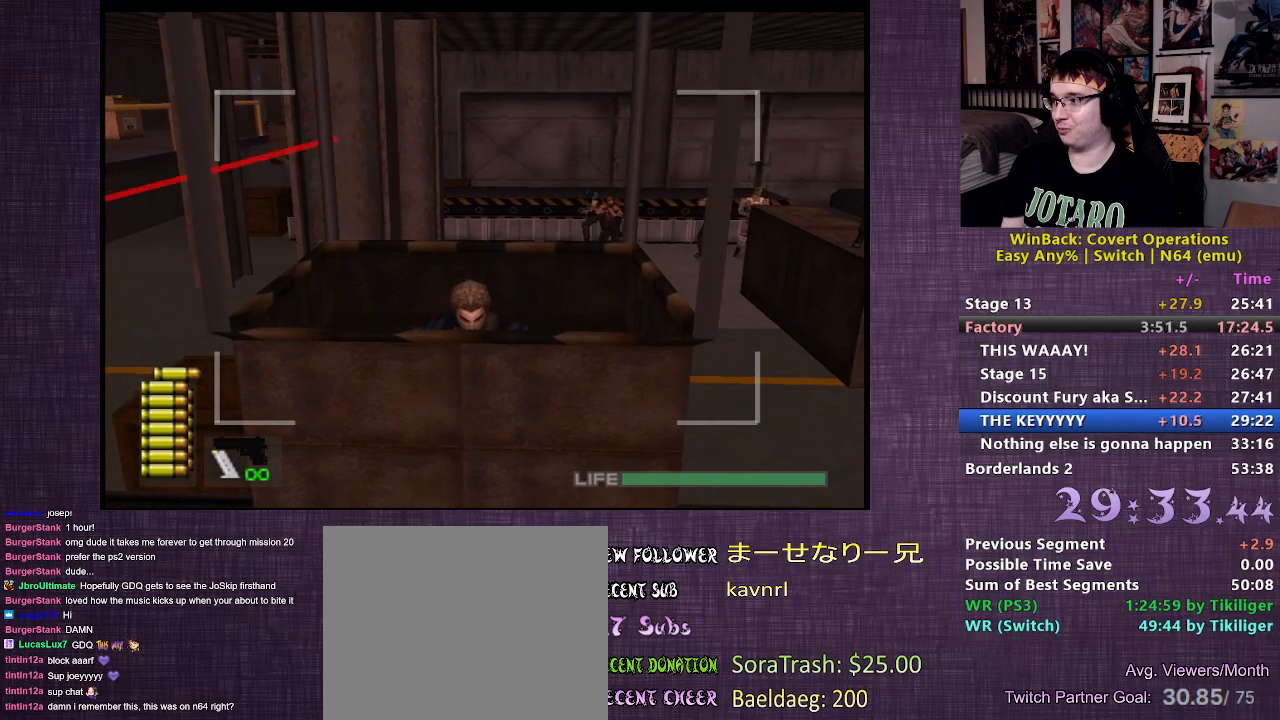
{"buttons": ["L2"], "left_stick": "center", "right_stick": "center", "events": []}
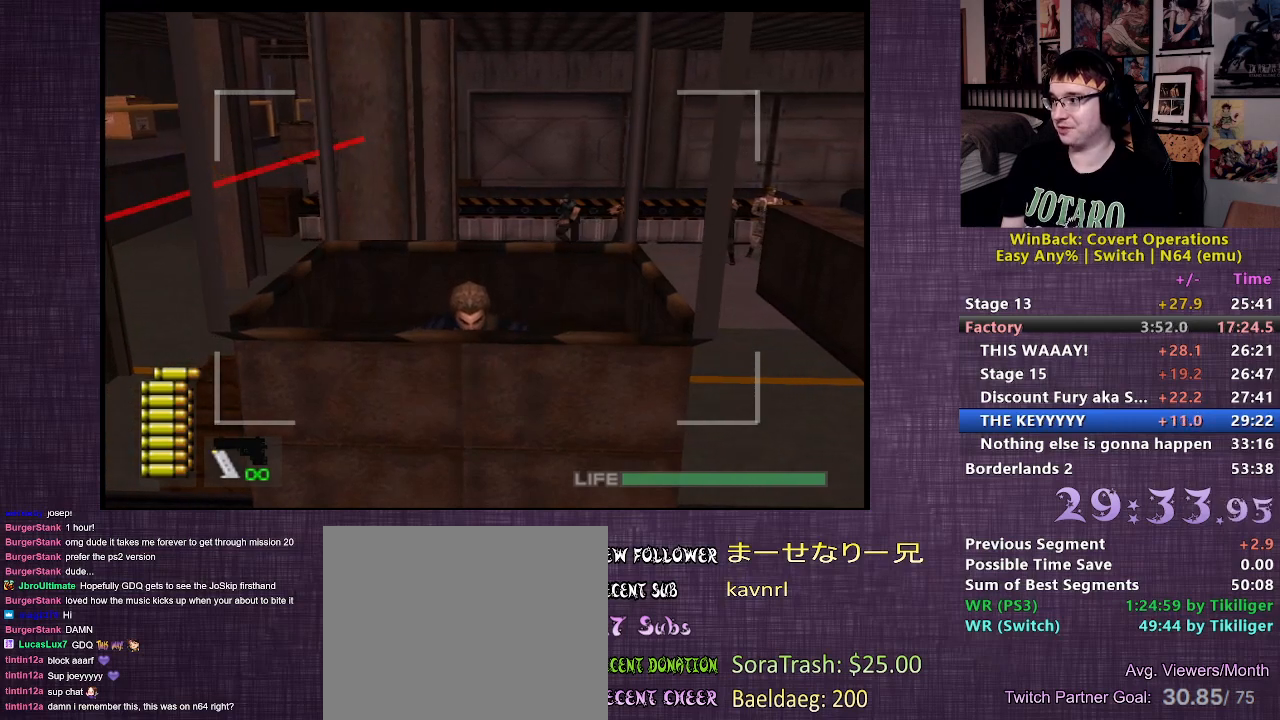
{"buttons": [], "left_stick": "center", "right_stick": "center", "events": [[300, "L2", "up"]]}
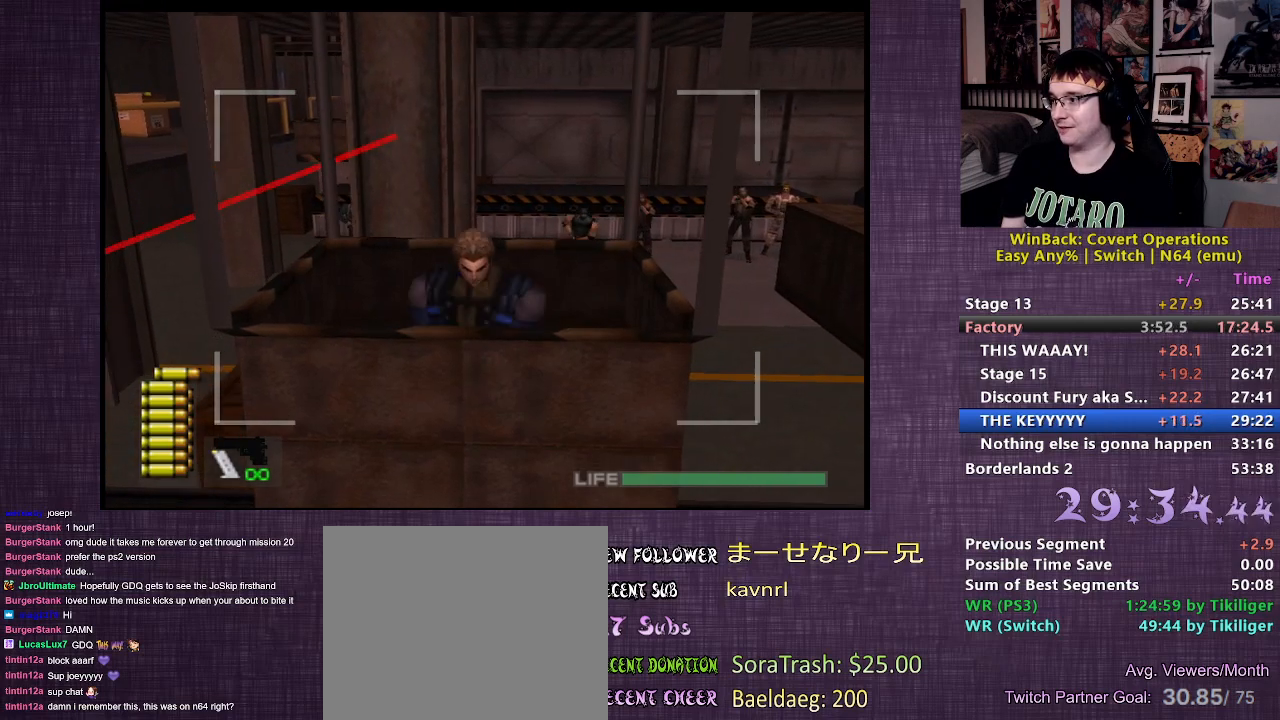
{"buttons": ["L2"], "left_stick": "center", "right_stick": "center", "events": [[250, "L2", "down"]]}
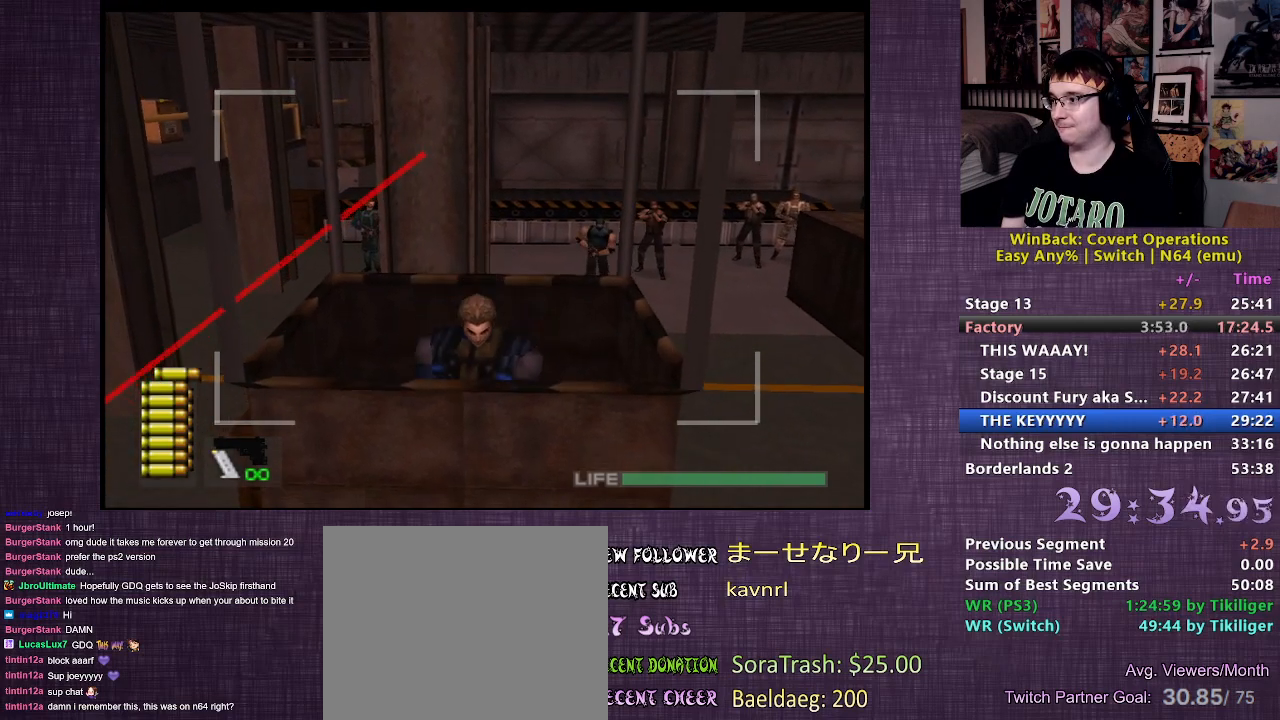
{"buttons": ["L2"], "left_stick": "center", "right_stick": "center", "events": []}
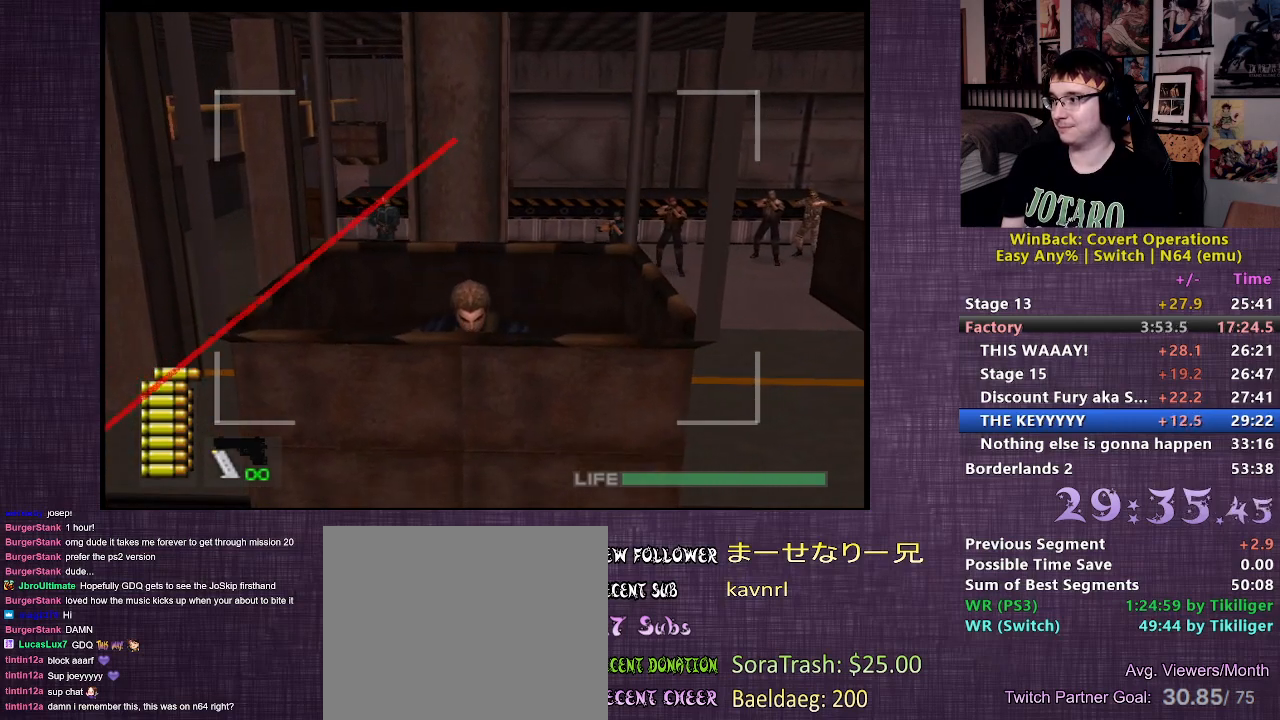
{"buttons": ["L2"], "left_stick": "center", "right_stick": "center", "events": []}
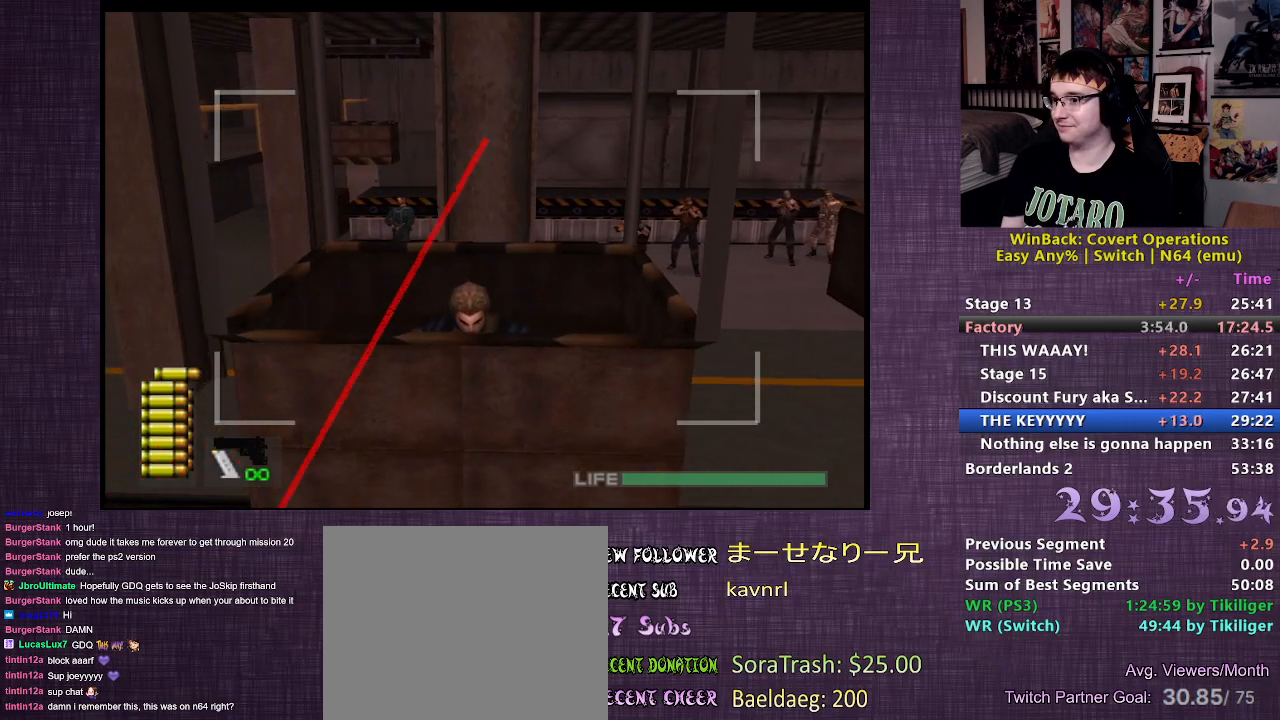
{"buttons": ["L2"], "left_stick": "center", "right_stick": "center", "events": []}
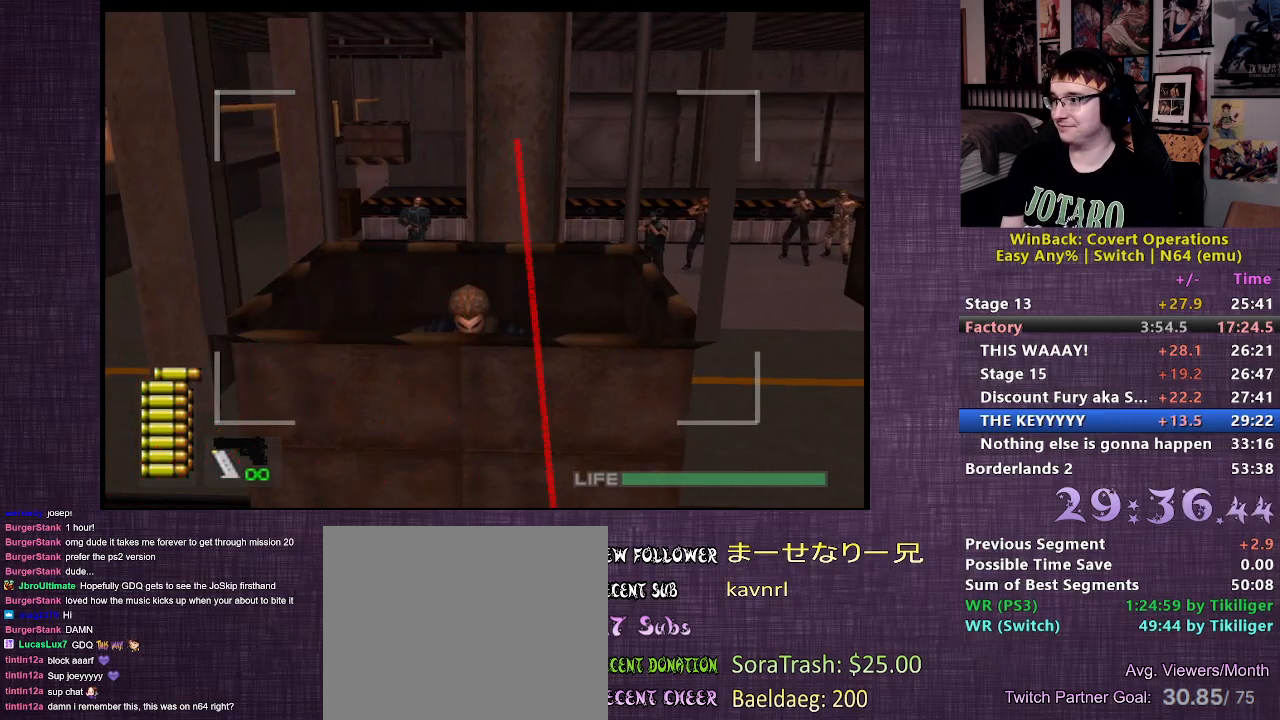
{"buttons": ["L2"], "left_stick": "center", "right_stick": "center", "events": []}